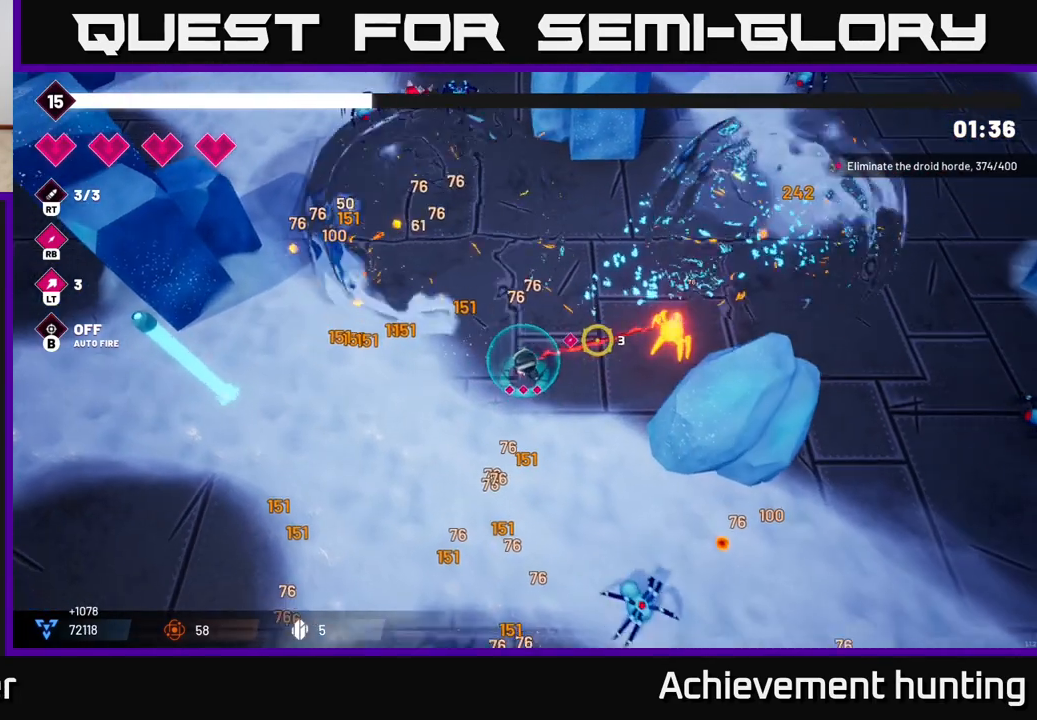
Gameplay with a controller (Xbox layout); each line is a JSON object with the inputs held at the frame after it. "events" lists button and stick changes between this image and that frame as [ms after this image, input, new state], when the widget could be followed in between.
{"buttons": [], "left_stick": "down-left", "right_stick": "down-right", "events": [[50, "left_stick", "down"], [150, "left_stick", "down-left"], [167, "R2", "down"], [267, "right_stick", "down-right"], [317, "R2", "up"]]}
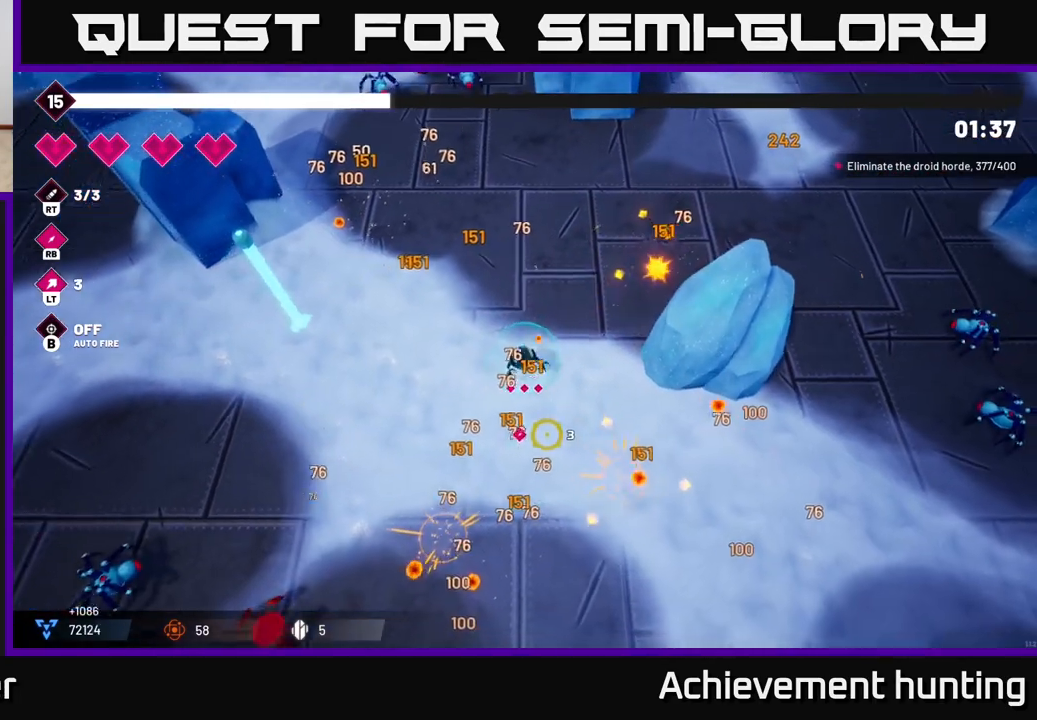
{"buttons": [], "left_stick": "up", "right_stick": "right", "events": [[33, "left_stick", "left"], [183, "left_stick", "down"], [367, "left_stick", "up"], [383, "right_stick", "right"]]}
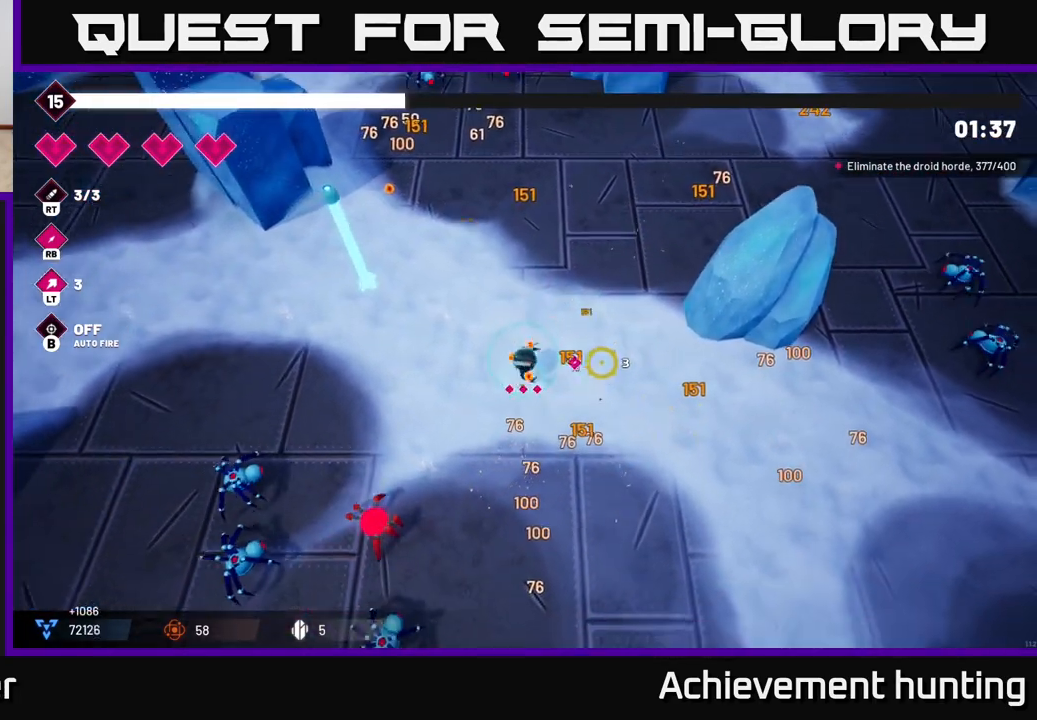
{"buttons": [], "left_stick": "down-left", "right_stick": "down-left", "events": [[83, "right_stick", "down"], [150, "right_stick", "down-left"], [250, "left_stick", "left"], [383, "left_stick", "down-left"]]}
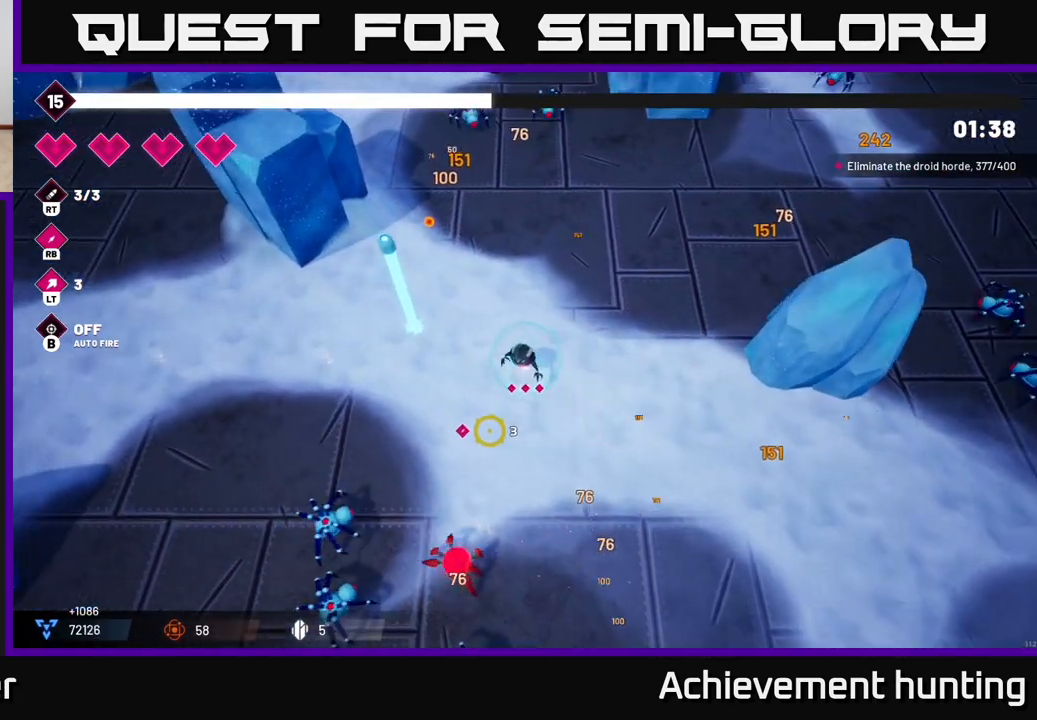
{"buttons": [], "left_stick": "center", "right_stick": "down", "events": [[17, "right_stick", "down"], [183, "R2", "down"], [267, "left_stick", "center"], [383, "R2", "up"]]}
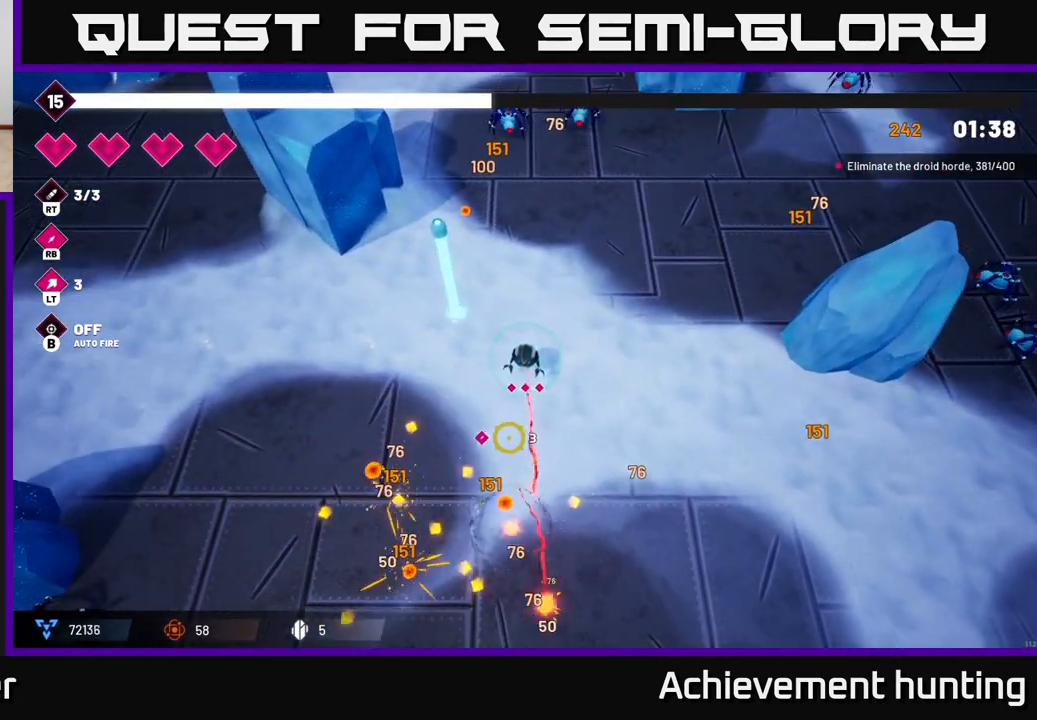
{"buttons": [], "left_stick": "down", "right_stick": "down-left", "events": [[133, "left_stick", "down"], [217, "R2", "down"], [317, "left_stick", "up"], [383, "R2", "up"], [467, "left_stick", "down"], [467, "right_stick", "down-left"]]}
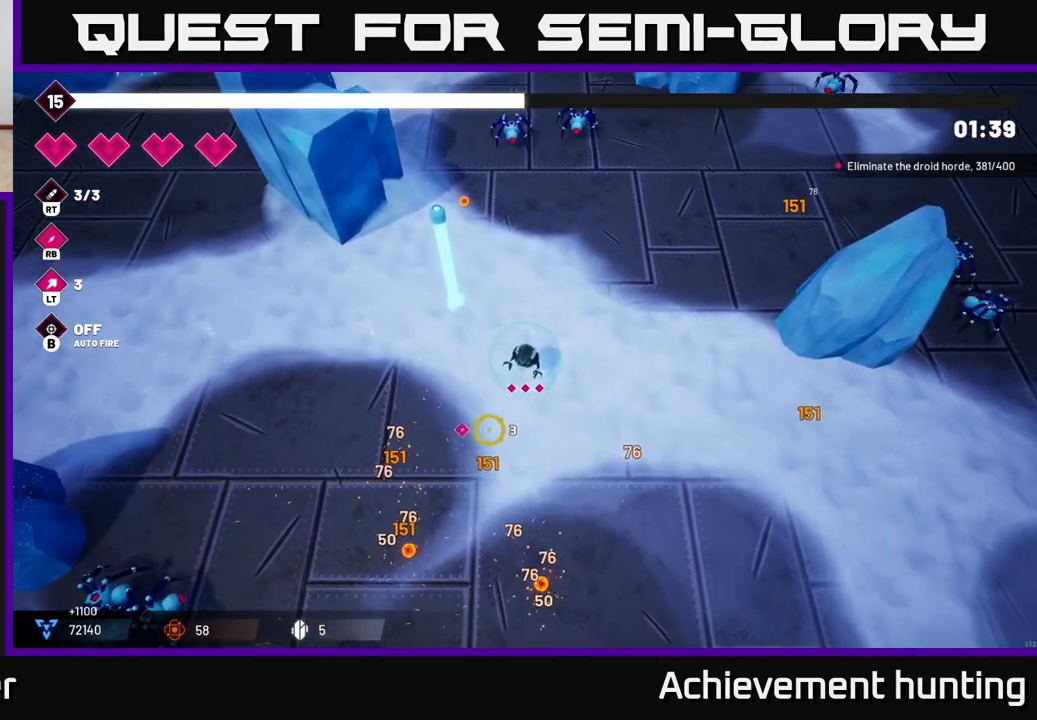
{"buttons": [], "left_stick": "down-left", "right_stick": "down-left", "events": [[150, "left_stick", "down-left"]]}
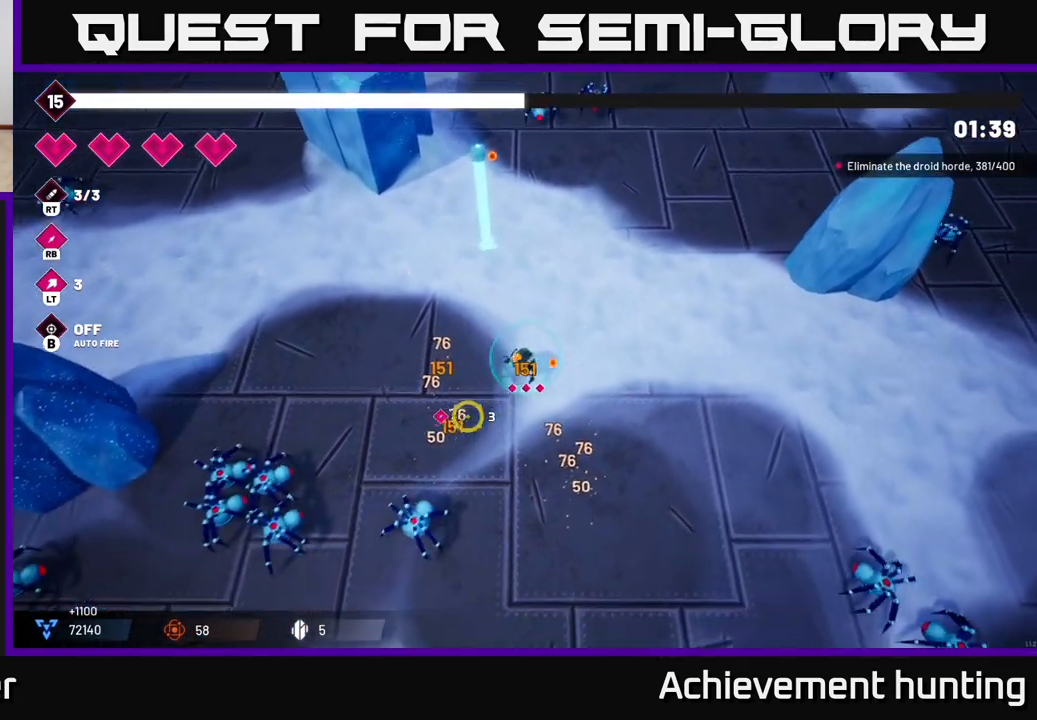
{"buttons": [], "left_stick": "up-left", "right_stick": "down-left", "events": [[350, "R2", "down"], [417, "left_stick", "up-left"], [483, "R2", "up"]]}
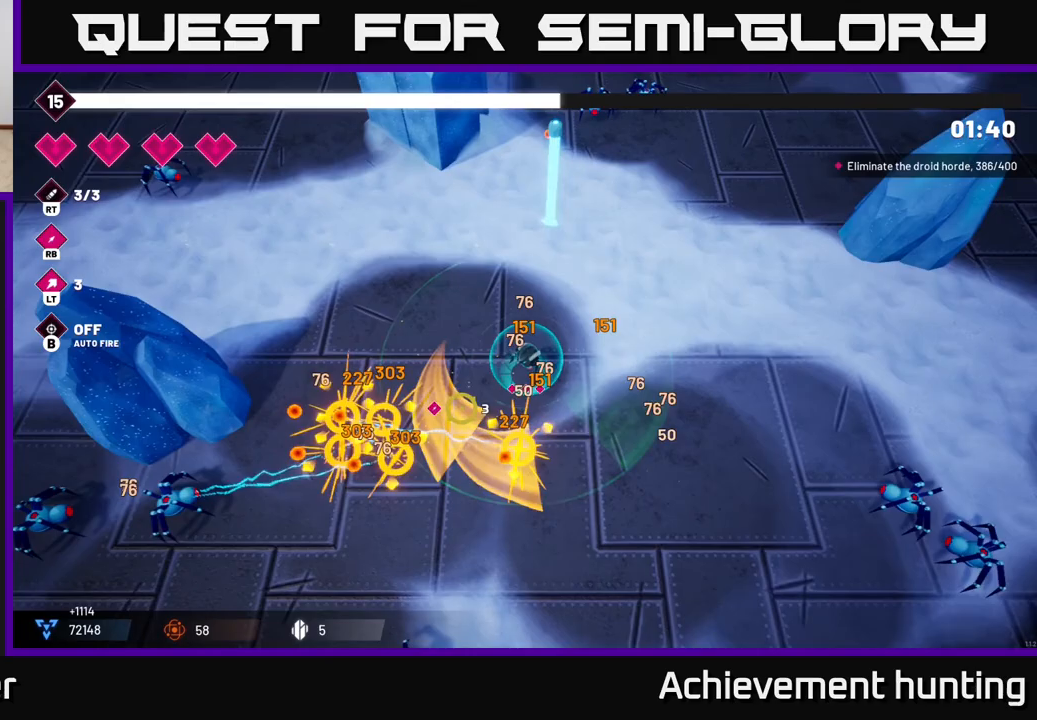
{"buttons": [], "left_stick": "down-left", "right_stick": "down-left", "events": [[83, "left_stick", "down-left"]]}
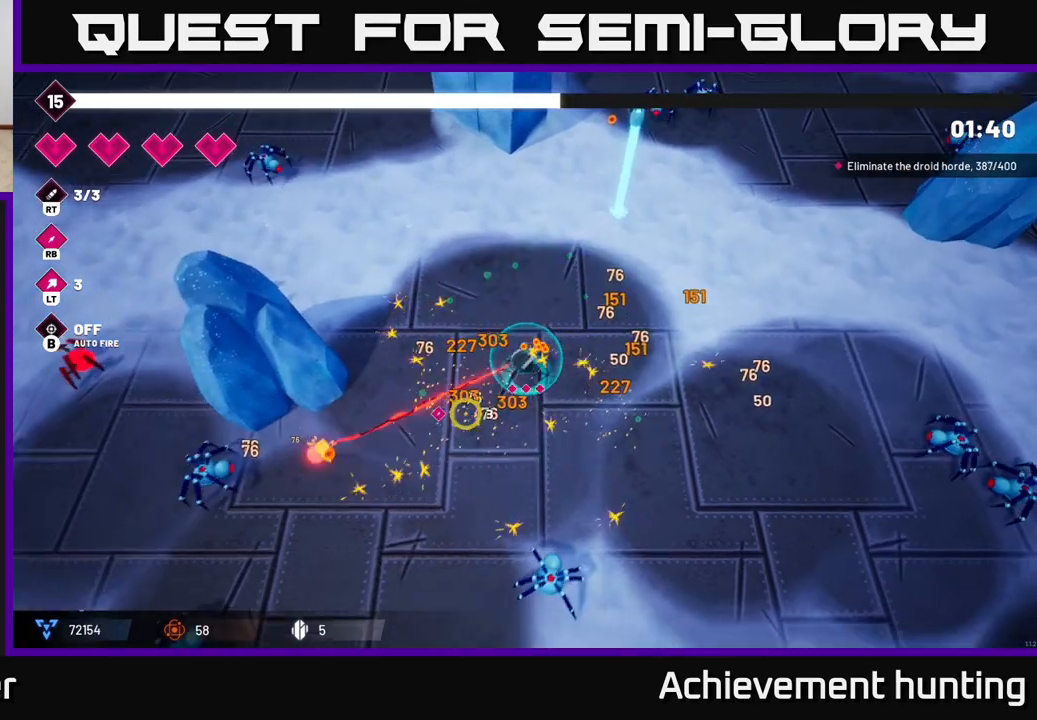
{"buttons": [], "left_stick": "down-left", "right_stick": "down-left", "events": [[33, "left_stick", "down"], [83, "R2", "down"], [150, "right_stick", "down"], [233, "R2", "up"], [283, "left_stick", "down-left"], [350, "right_stick", "down-left"]]}
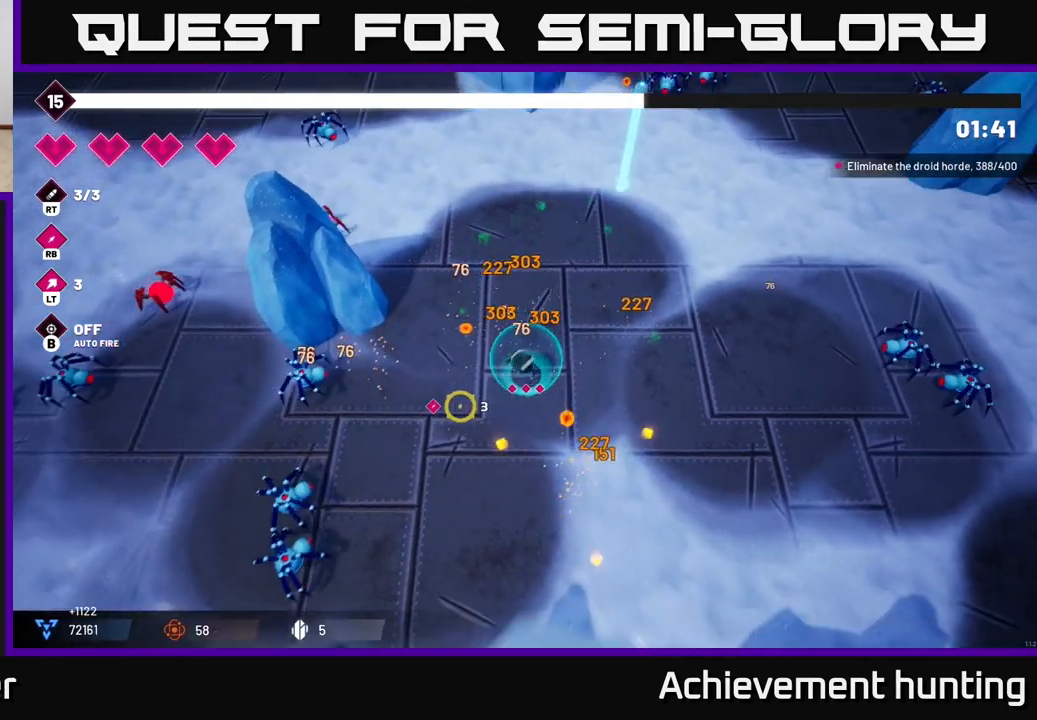
{"buttons": [], "left_stick": "left", "right_stick": "left", "events": [[167, "R2", "down"], [317, "R2", "up"], [433, "left_stick", "left"], [450, "right_stick", "left"]]}
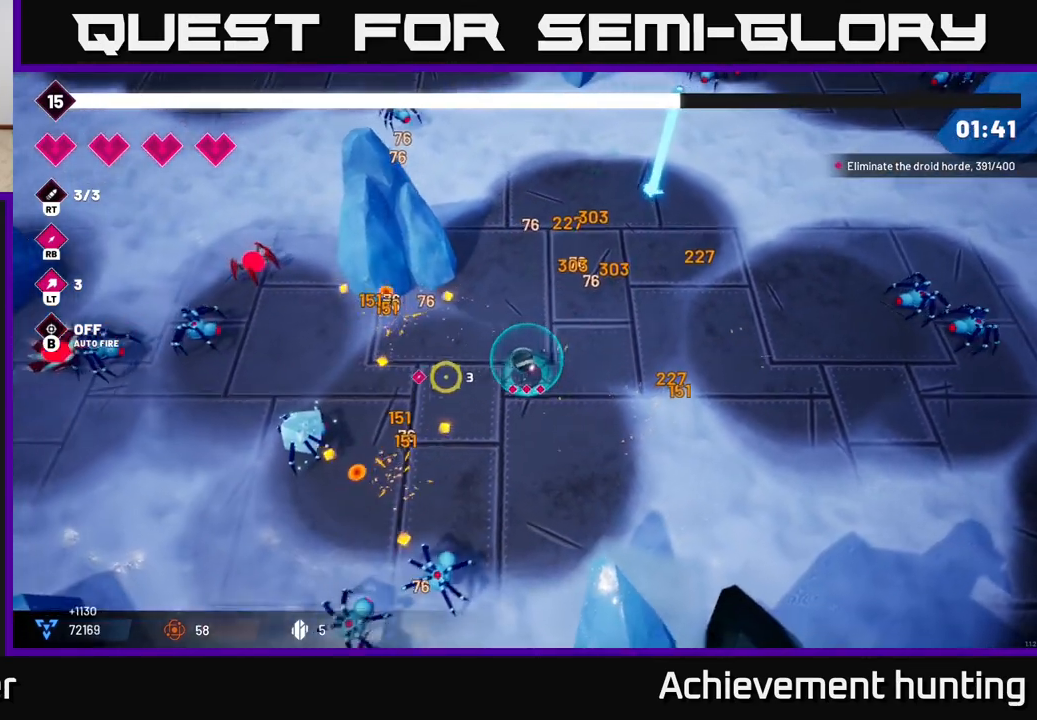
{"buttons": [], "left_stick": "left", "right_stick": "left", "events": [[250, "left_stick", "up-left"], [450, "left_stick", "left"]]}
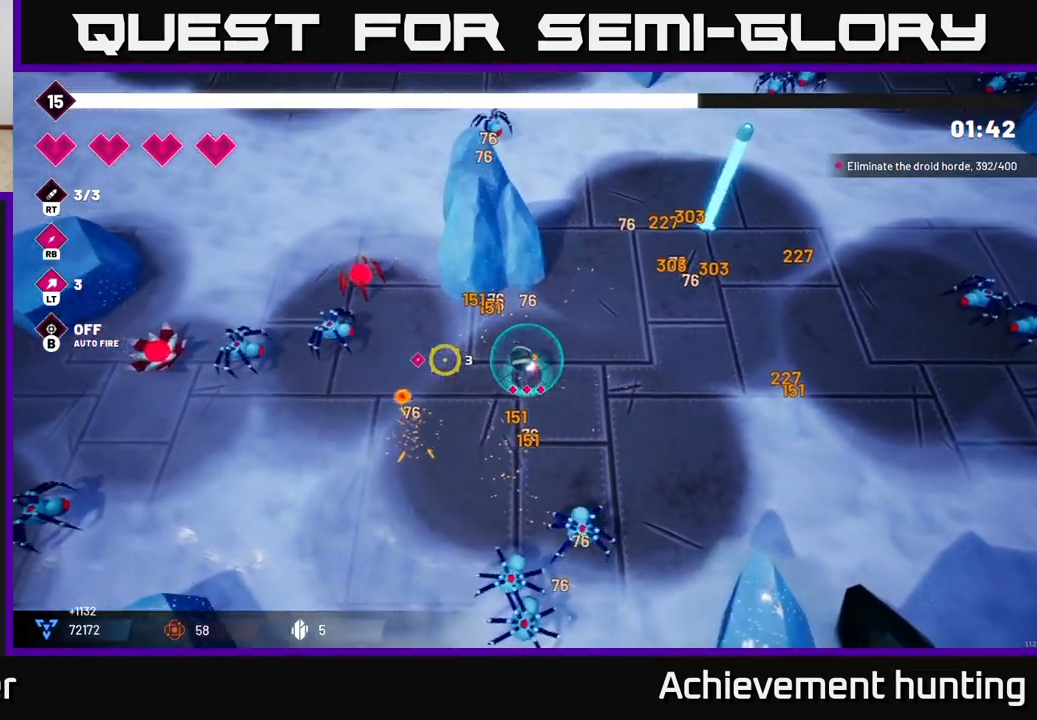
{"buttons": [], "left_stick": "down-left", "right_stick": "left", "events": [[50, "R2", "down"], [167, "left_stick", "down-left"], [217, "R2", "up"]]}
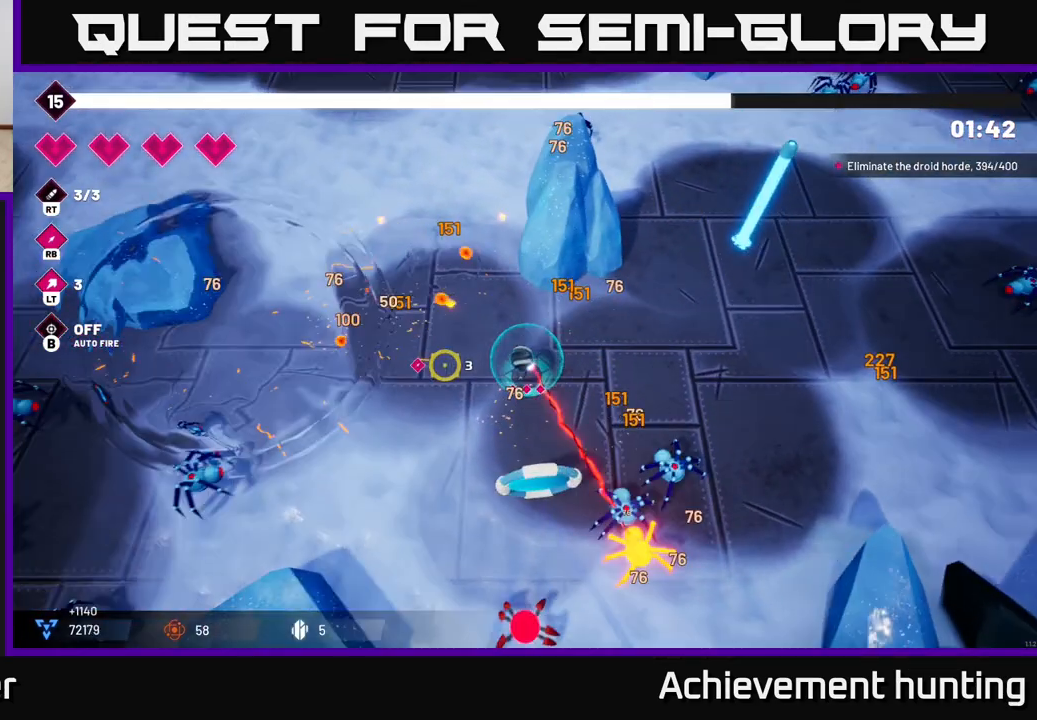
{"buttons": ["R2"], "left_stick": "down-right", "right_stick": "down", "events": [[133, "right_stick", "down-left"], [433, "R2", "down"], [467, "left_stick", "down-right"], [467, "right_stick", "down"]]}
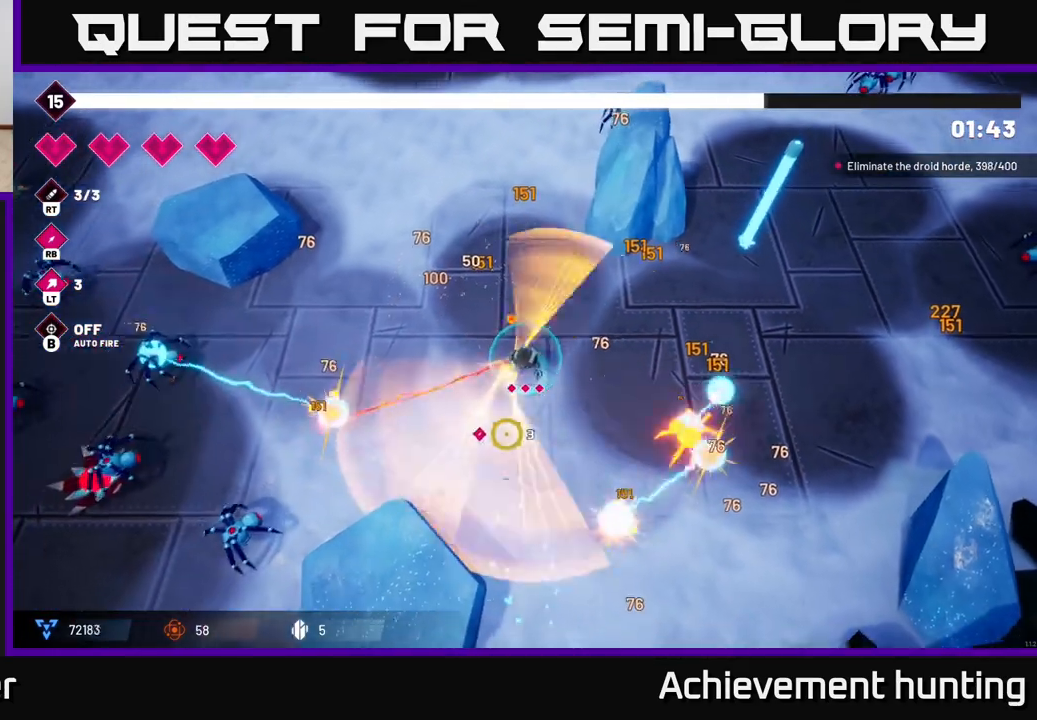
{"buttons": ["R2"], "left_stick": "down-left", "right_stick": "down-right", "events": [[17, "left_stick", "right"], [67, "R2", "up"], [67, "right_stick", "down-right"], [467, "R2", "down"], [500, "left_stick", "down-left"]]}
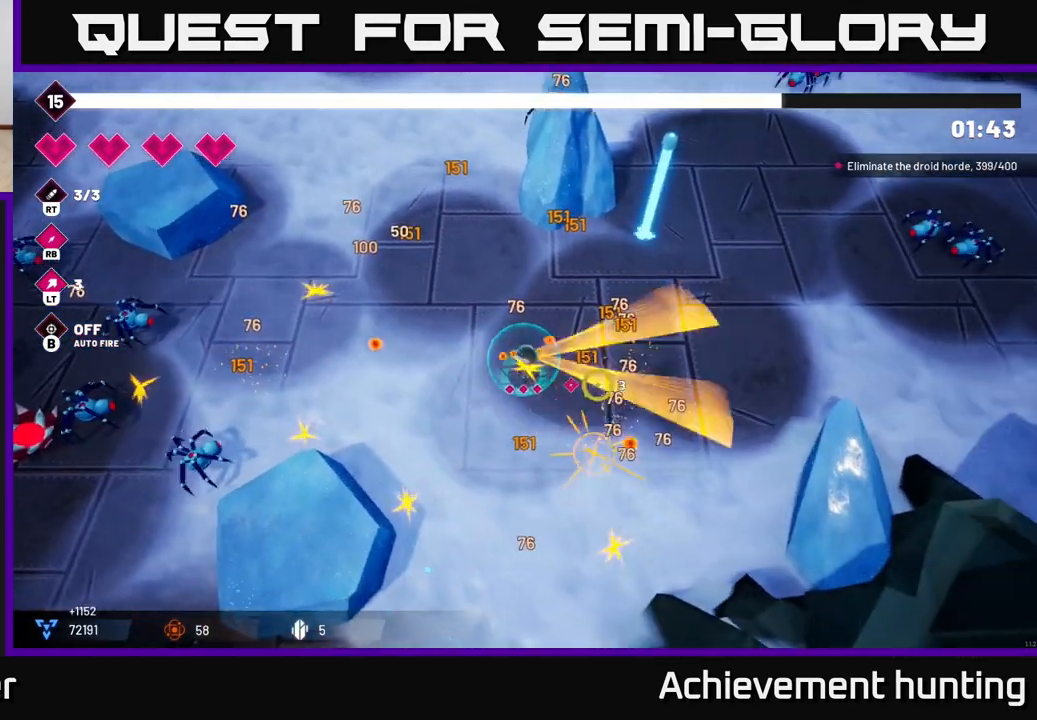
{"buttons": [], "left_stick": "up-left", "right_stick": "left", "events": [[100, "R2", "up"], [150, "left_stick", "left"], [183, "right_stick", "down-left"], [450, "right_stick", "left"], [467, "left_stick", "up-left"]]}
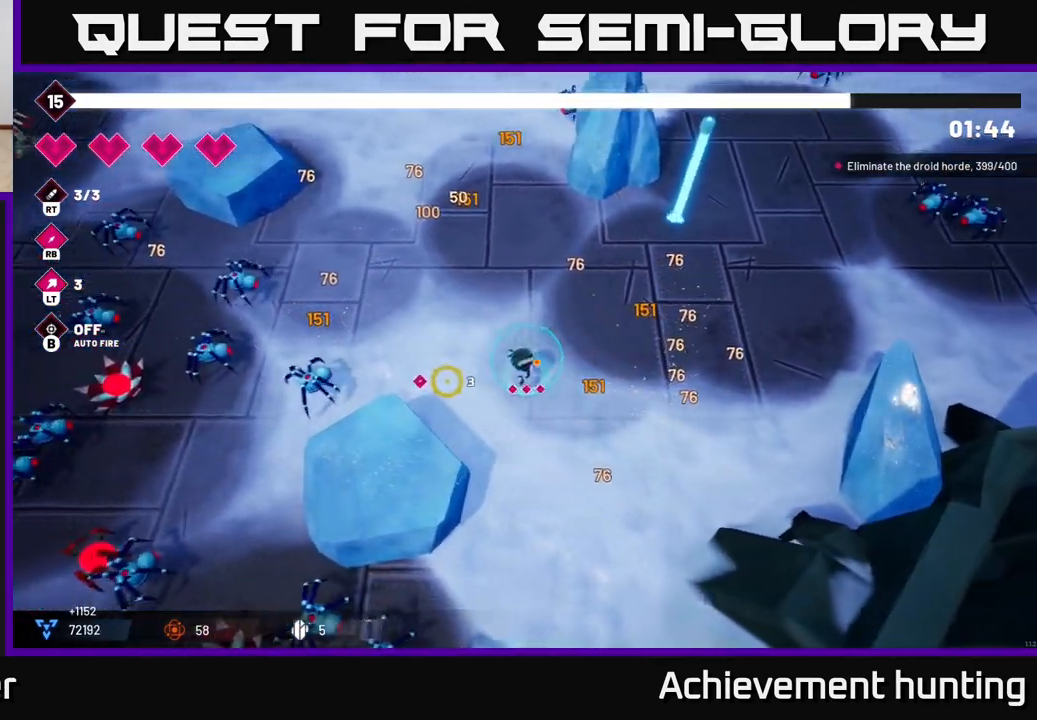
{"buttons": ["R2"], "left_stick": "left", "right_stick": "left", "events": [[67, "left_stick", "left"], [400, "R2", "down"]]}
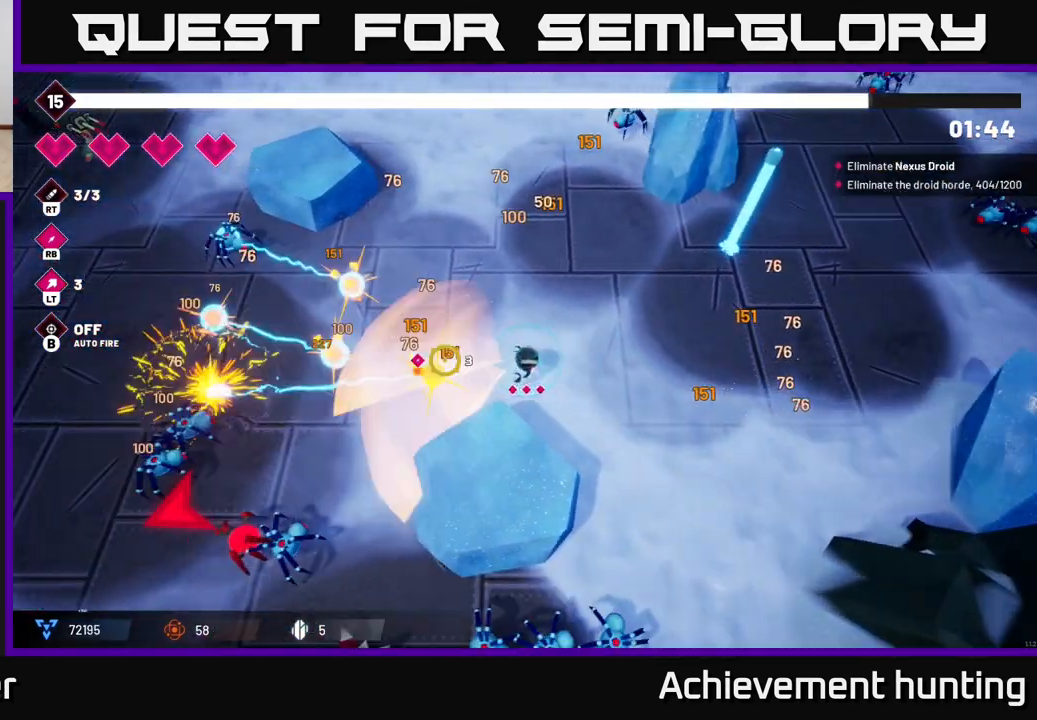
{"buttons": ["R2"], "left_stick": "left", "right_stick": "left", "events": [[67, "R2", "up"], [417, "R2", "down"]]}
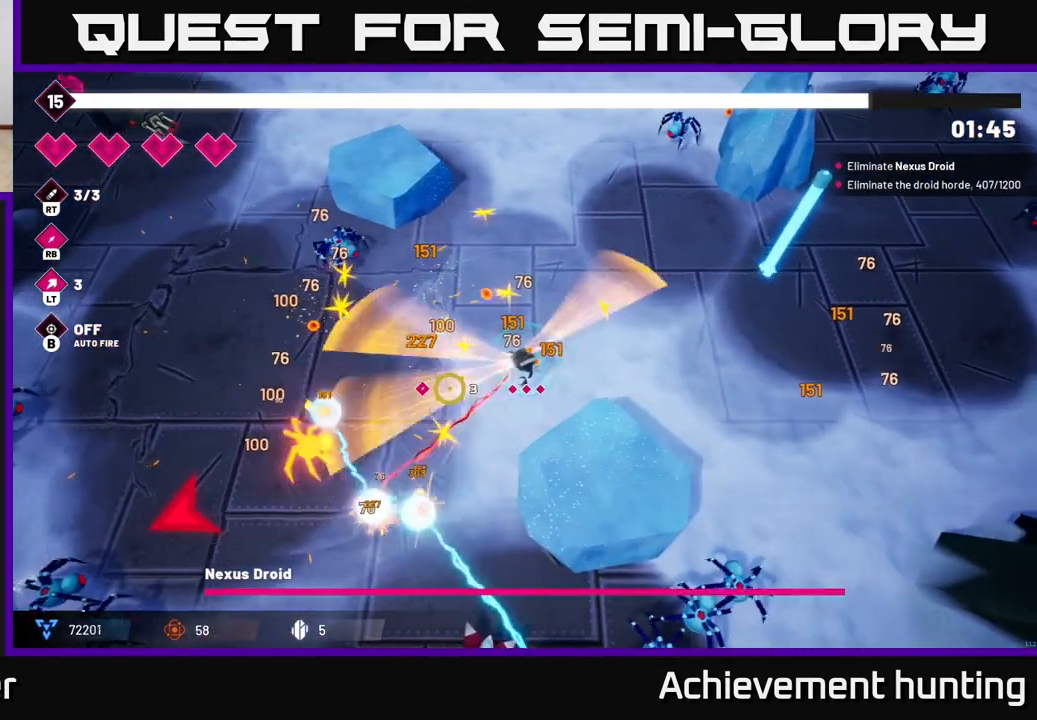
{"buttons": [], "left_stick": "left", "right_stick": "up-left", "events": [[100, "R2", "up"], [117, "left_stick", "center"], [300, "left_stick", "left"], [400, "left_stick", "up-left"], [433, "right_stick", "up-left"], [500, "left_stick", "left"]]}
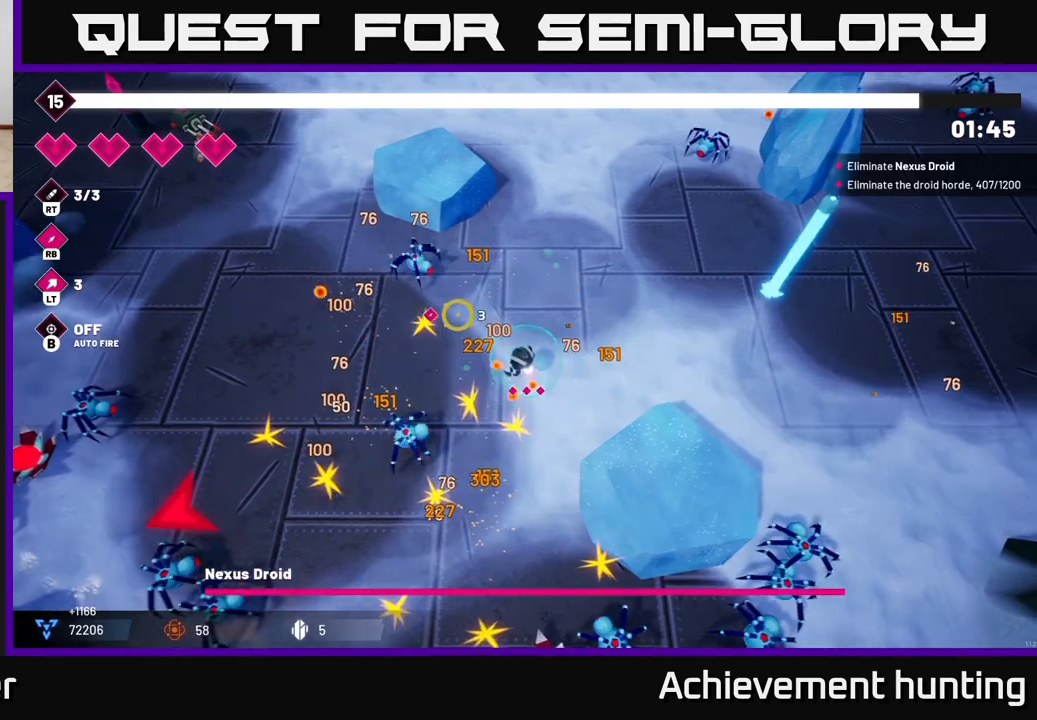
{"buttons": [], "left_stick": "down-right", "right_stick": "down-right", "events": [[17, "R2", "down"], [17, "left_stick", "down-left"], [133, "right_stick", "down-left"], [200, "R2", "up"], [267, "right_stick", "down"], [500, "left_stick", "down-right"], [500, "right_stick", "down-right"]]}
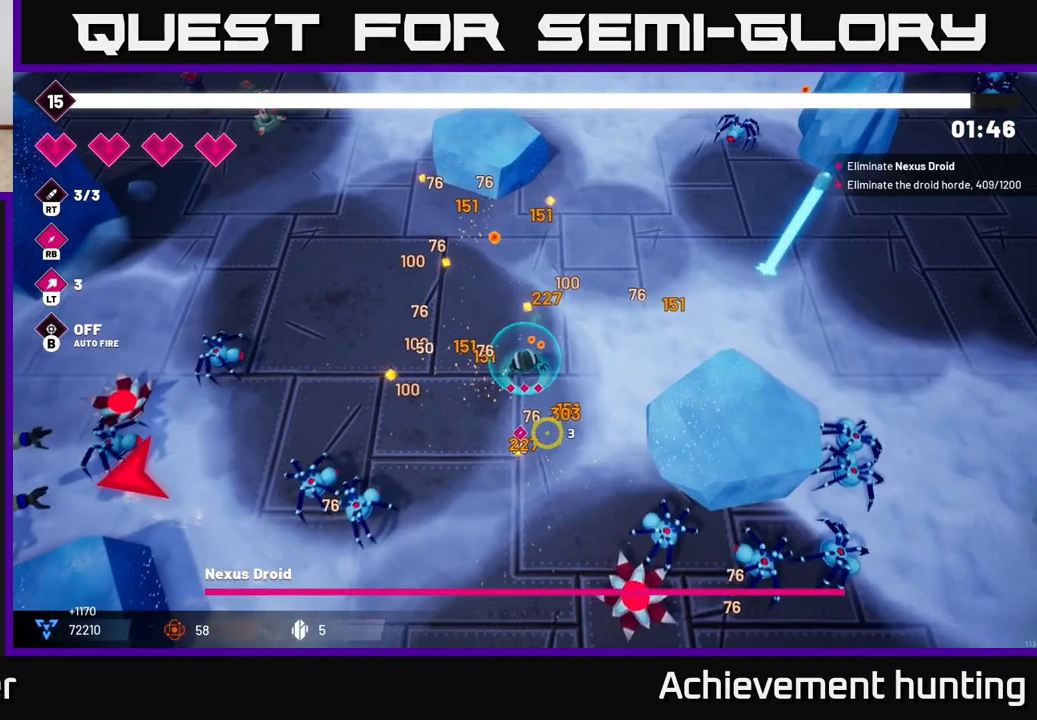
{"buttons": [], "left_stick": "down-left", "right_stick": "down-right", "events": [[200, "R2", "down"], [300, "left_stick", "left"], [333, "R2", "up"], [500, "left_stick", "down-left"]]}
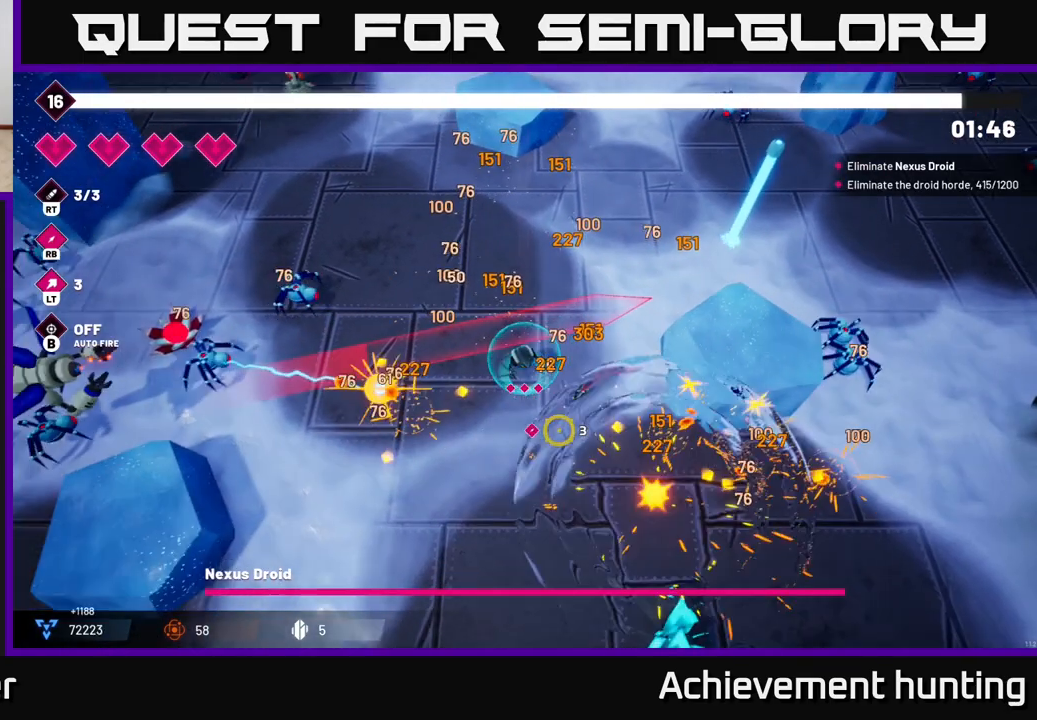
{"buttons": [], "left_stick": "down-left", "right_stick": "left", "events": [[150, "left_stick", "down"], [150, "right_stick", "left"], [200, "R2", "down"], [317, "left_stick", "down-left"], [400, "R2", "up"]]}
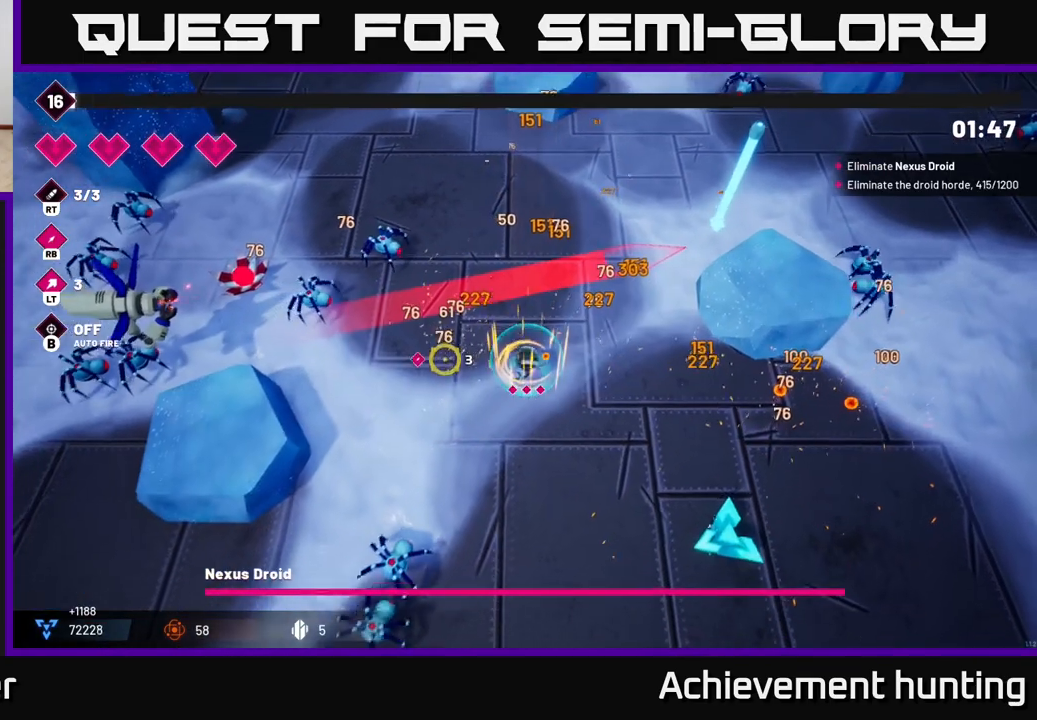
{"buttons": [], "left_stick": "down-left", "right_stick": "up-left", "events": [[17, "left_stick", "left"], [117, "right_stick", "up-left"], [300, "R2", "down"], [367, "left_stick", "down-left"], [450, "R2", "up"]]}
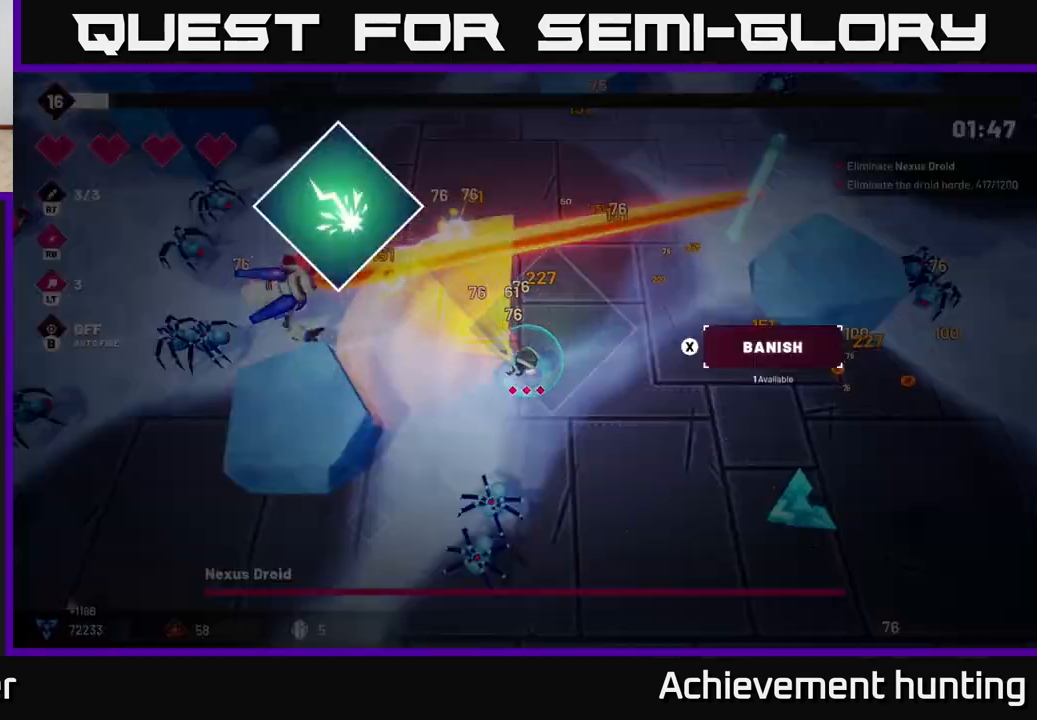
{"buttons": [], "left_stick": "center", "right_stick": "up-left", "events": [[150, "left_stick", "up-left"], [283, "left_stick", "center"]]}
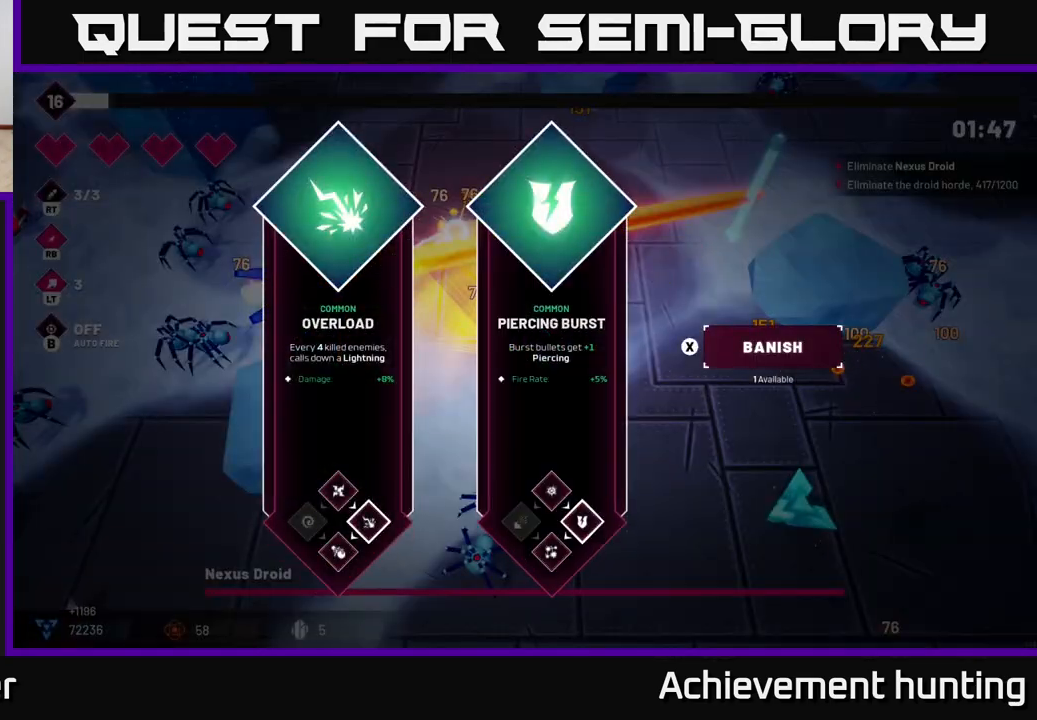
{"buttons": [], "left_stick": "center", "right_stick": "center", "events": [[33, "right_stick", "center"]]}
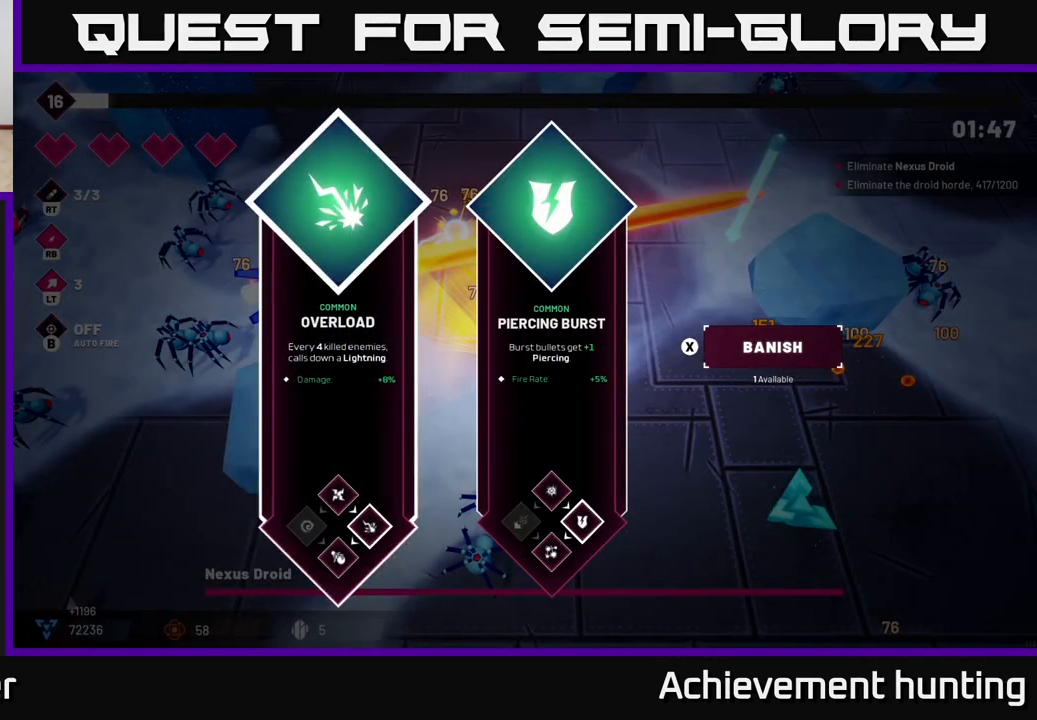
{"buttons": [], "left_stick": "center", "right_stick": "center", "events": [[83, "left_stick", "right"], [283, "left_stick", "center"]]}
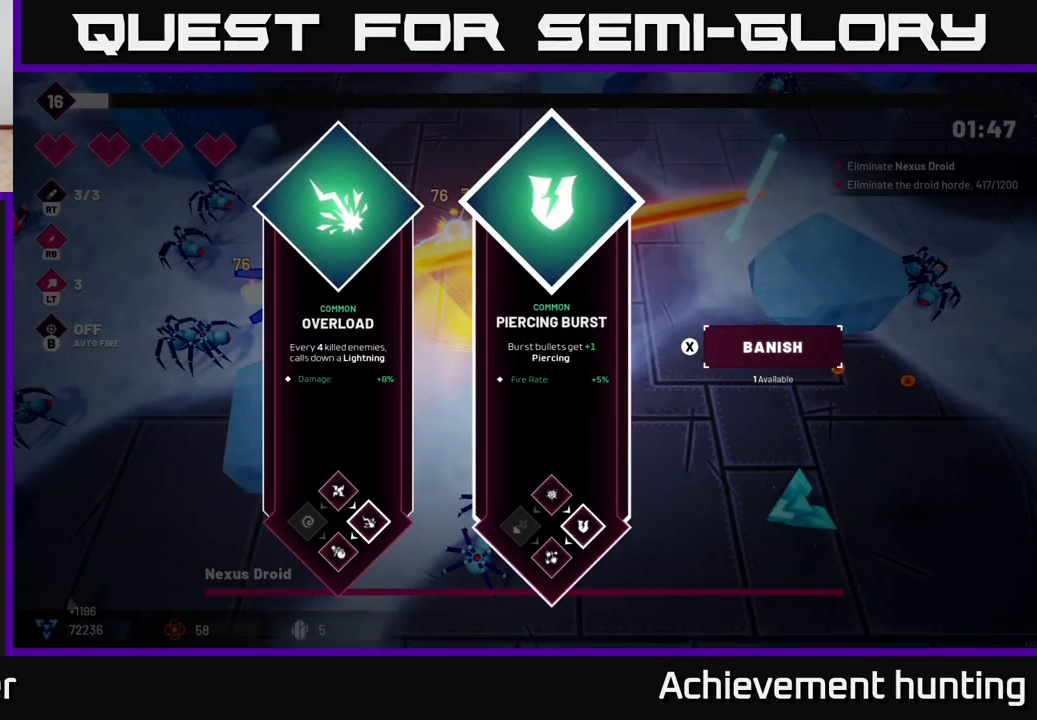
{"buttons": [], "left_stick": "left", "right_stick": "center", "events": [[33, "left_stick", "left"], [183, "left_stick", "center"], [267, "left_stick", "right"], [433, "left_stick", "center"], [500, "left_stick", "left"]]}